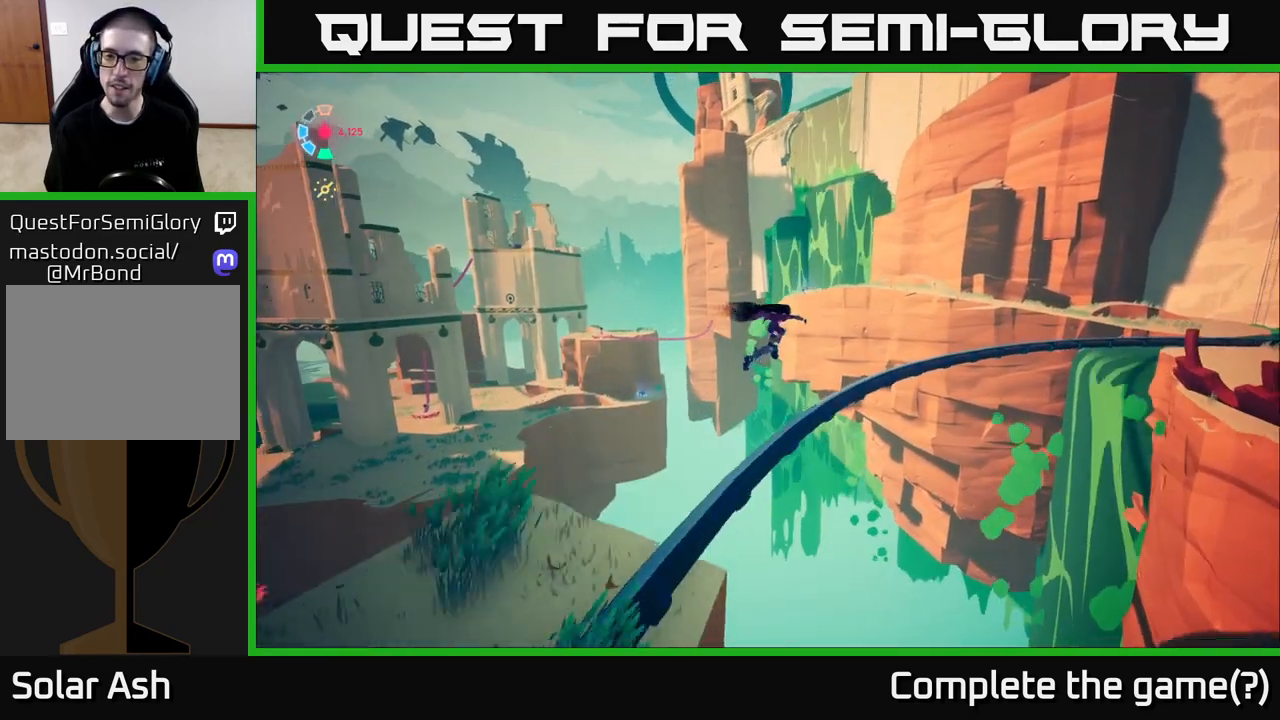
Gameplay with a controller (Xbox layout); each line is a JSON object with the inputs held at the frame after it. "events" lists button and stick changes between this image and that frame as [ms after this image, input, new state], when the widget could be followed in between.
{"buttons": ["L2"], "left_stick": "up-right", "right_stick": "right", "events": [[33, "left_stick", "up"], [283, "left_stick", "up-right"], [283, "right_stick", "right"]]}
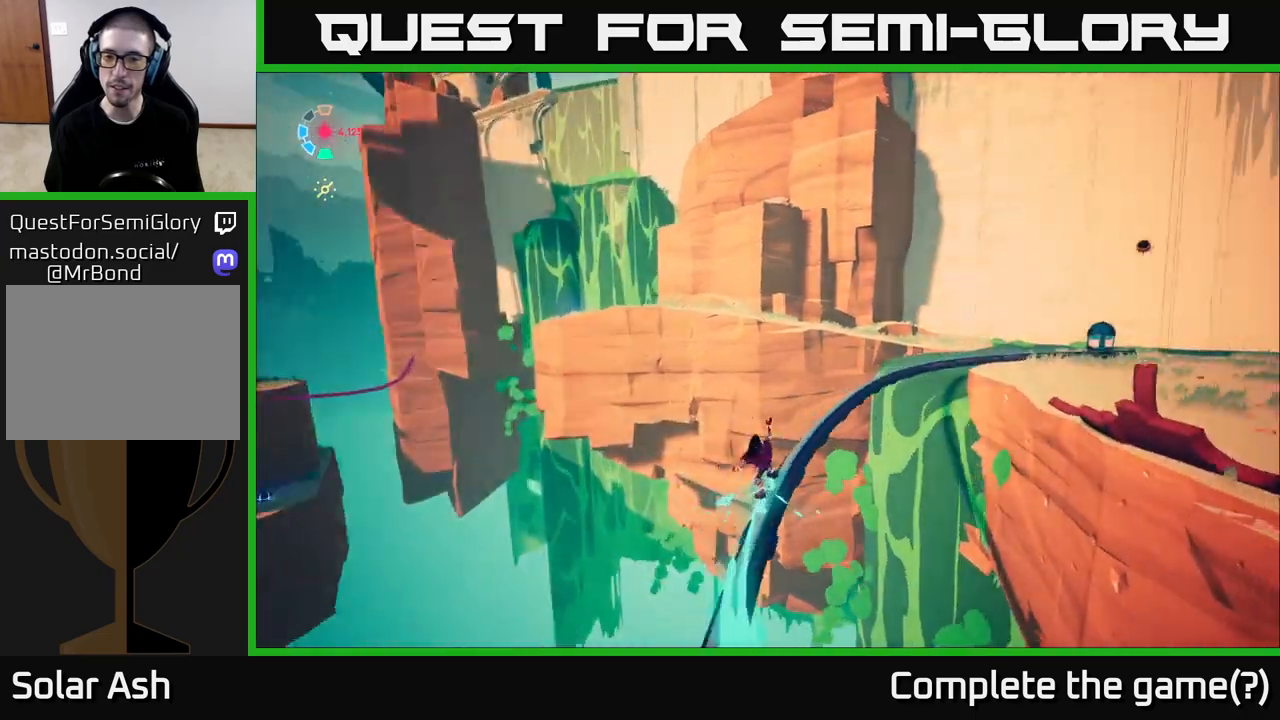
{"buttons": ["L2"], "left_stick": "center", "right_stick": "down", "events": [[117, "left_stick", "center"], [433, "right_stick", "down"]]}
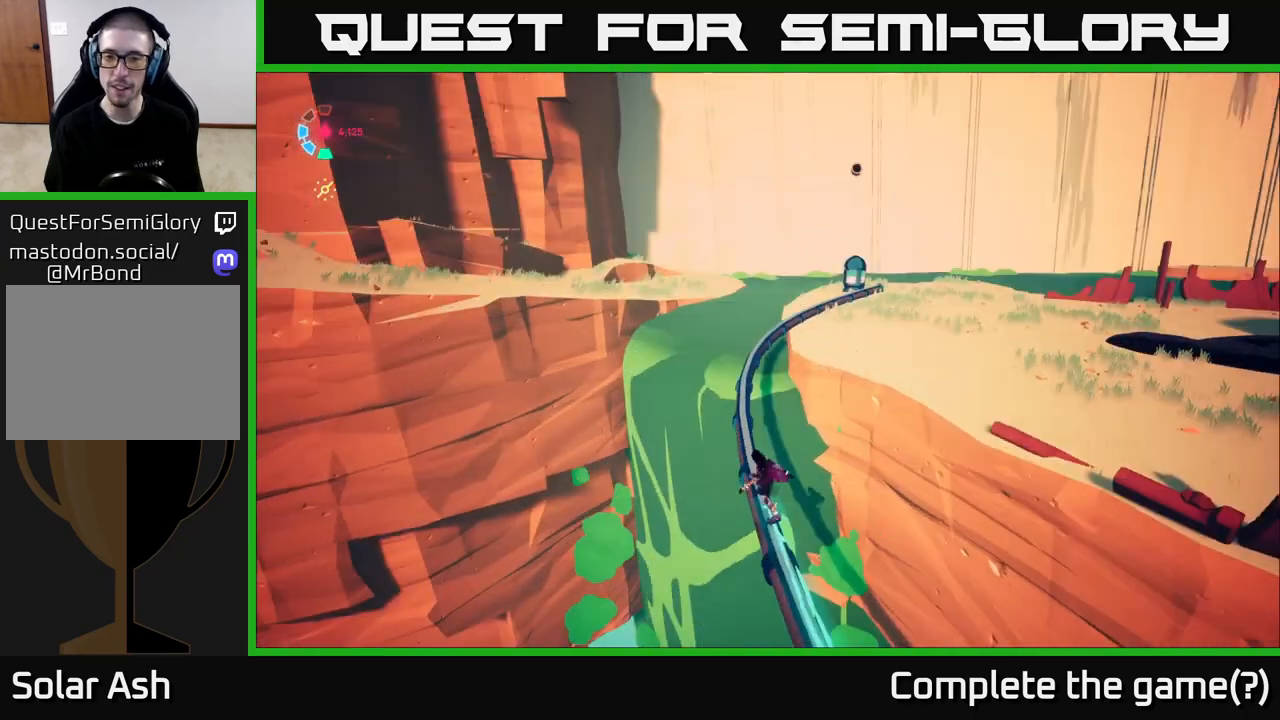
{"buttons": ["L2"], "left_stick": "center", "right_stick": "right", "events": [[217, "right_stick", "right"]]}
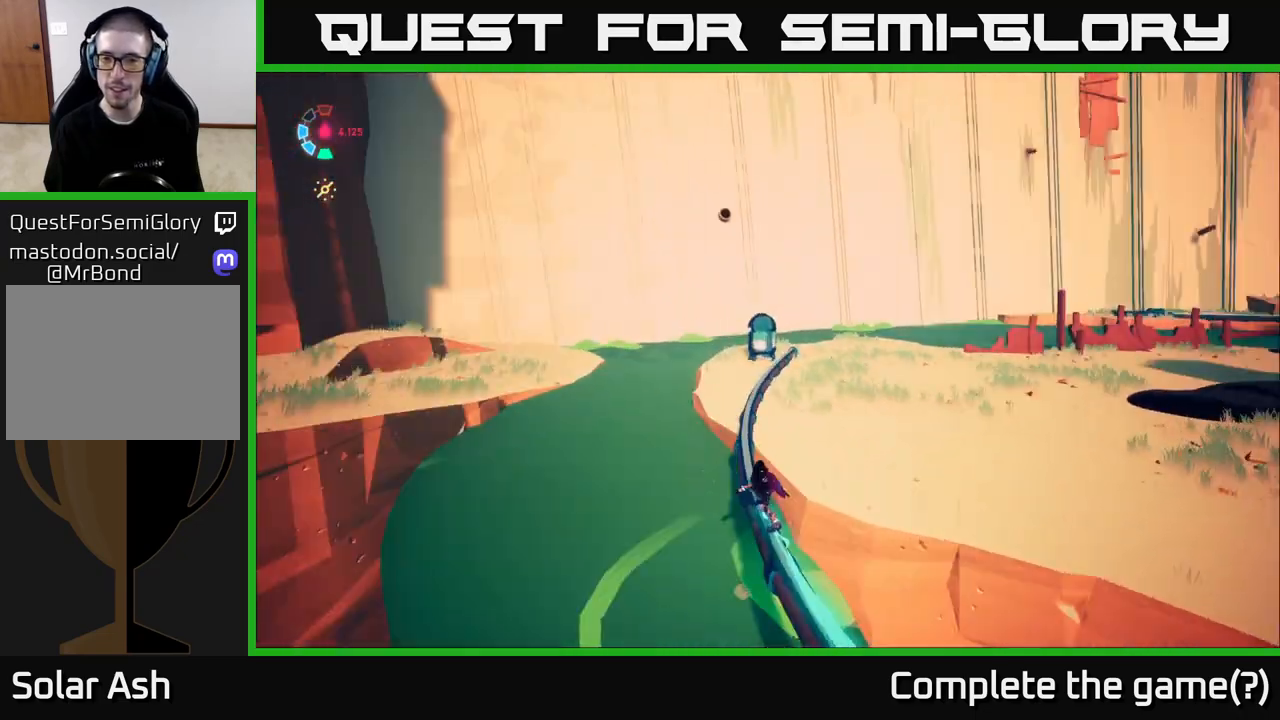
{"buttons": ["L2"], "left_stick": "center", "right_stick": "center", "events": [[50, "right_stick", "center"]]}
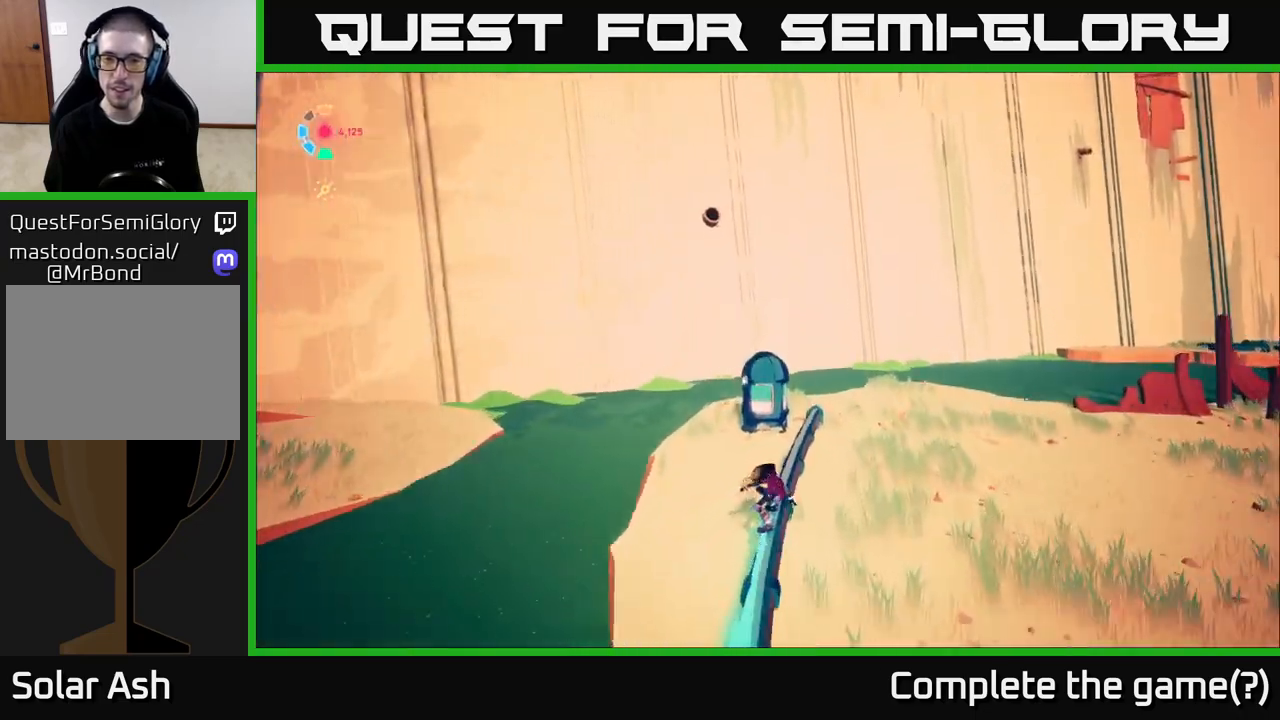
{"buttons": [], "left_stick": "right", "right_stick": "right", "events": [[150, "X", "down"], [233, "X", "up"], [283, "L2", "up"], [367, "left_stick", "right"], [400, "right_stick", "right"]]}
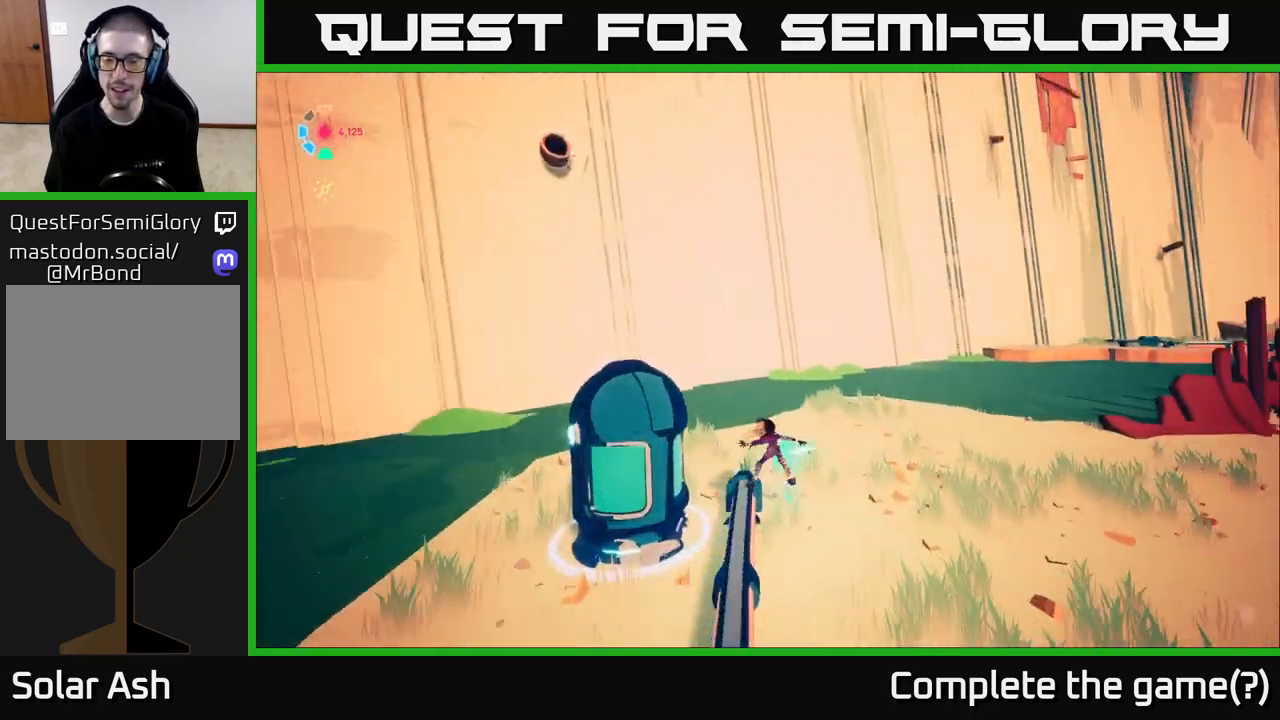
{"buttons": ["L2"], "left_stick": "right", "right_stick": "right", "events": [[350, "L2", "down"]]}
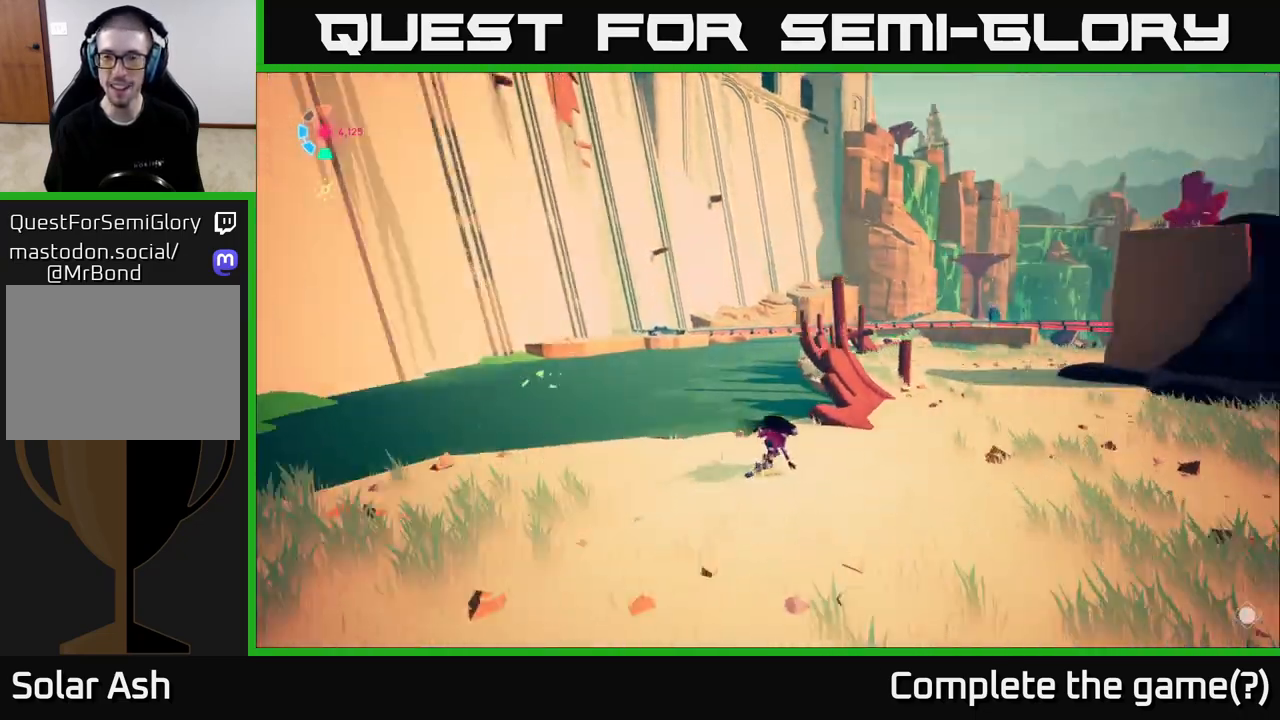
{"buttons": ["L2"], "left_stick": "right", "right_stick": "right", "events": [[117, "L2", "up"], [483, "L2", "down"]]}
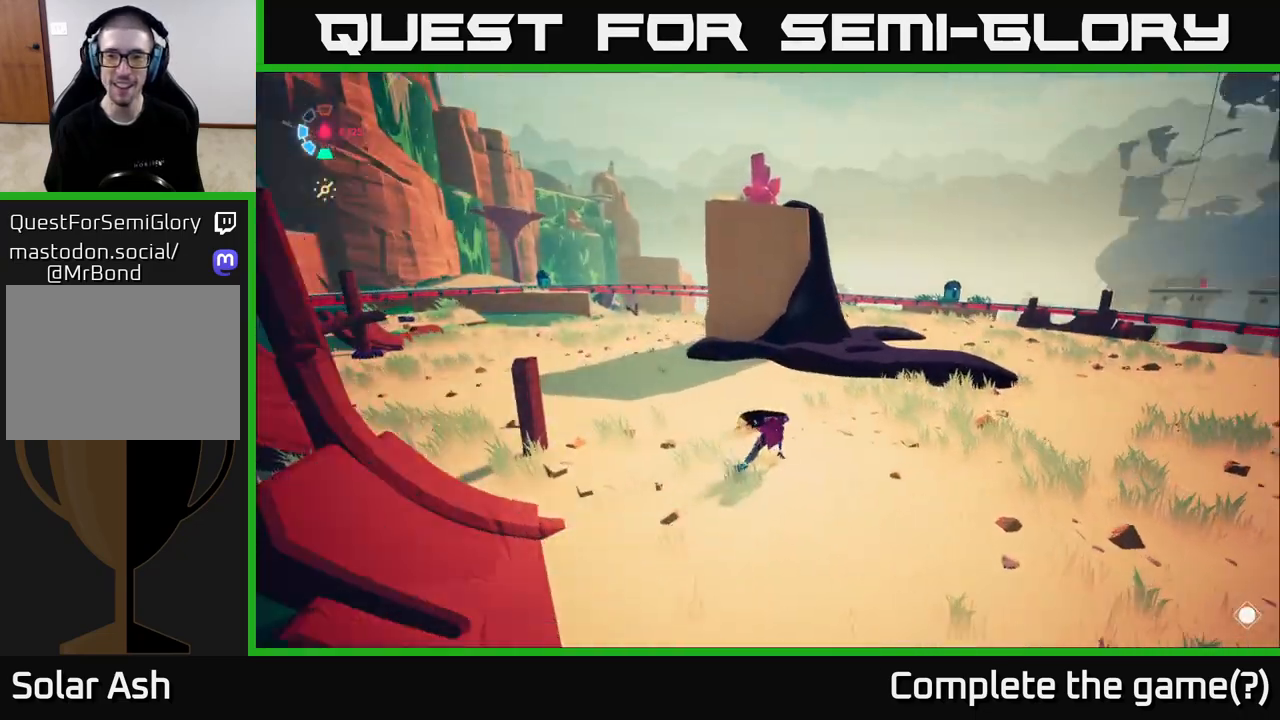
{"buttons": ["L2"], "left_stick": "down", "right_stick": "left", "events": [[200, "right_stick", "center"], [267, "left_stick", "down-right"], [267, "right_stick", "left"], [483, "left_stick", "down"]]}
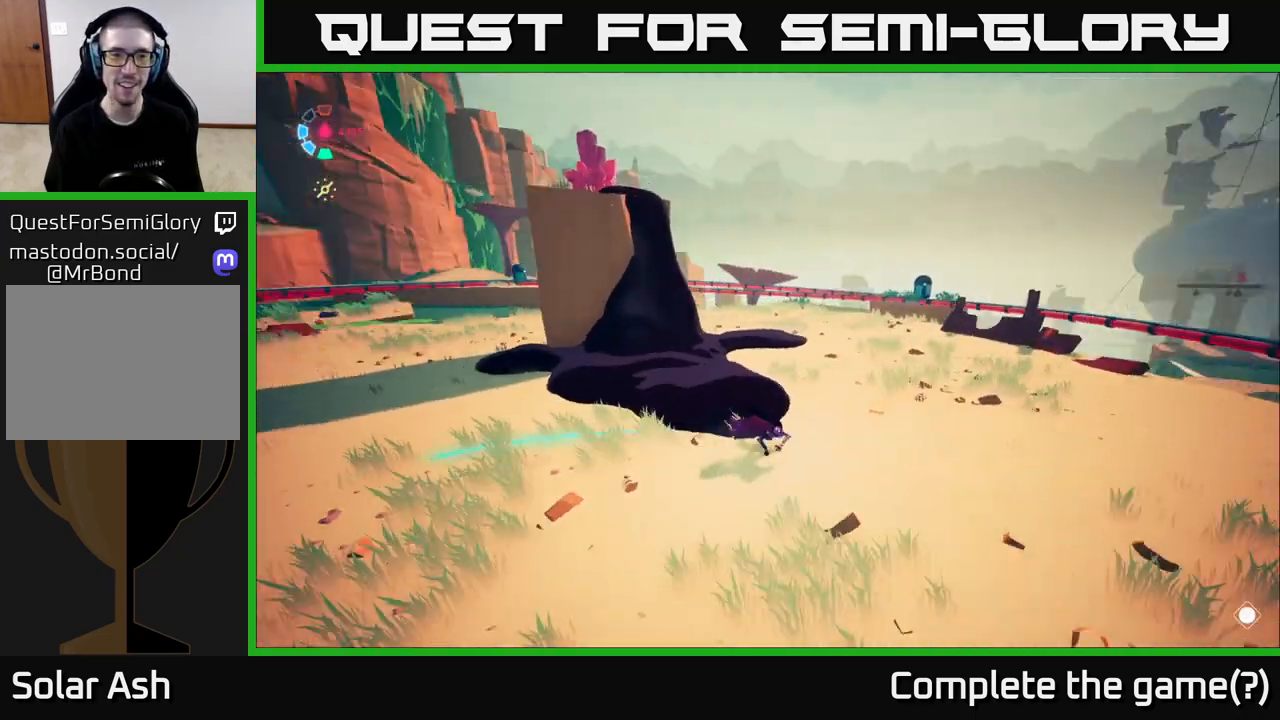
{"buttons": ["L2"], "left_stick": "up", "right_stick": "center", "events": [[133, "right_stick", "up-left"], [183, "left_stick", "up-left"], [267, "right_stick", "center"], [283, "L2", "up"], [283, "left_stick", "up"], [433, "L2", "down"]]}
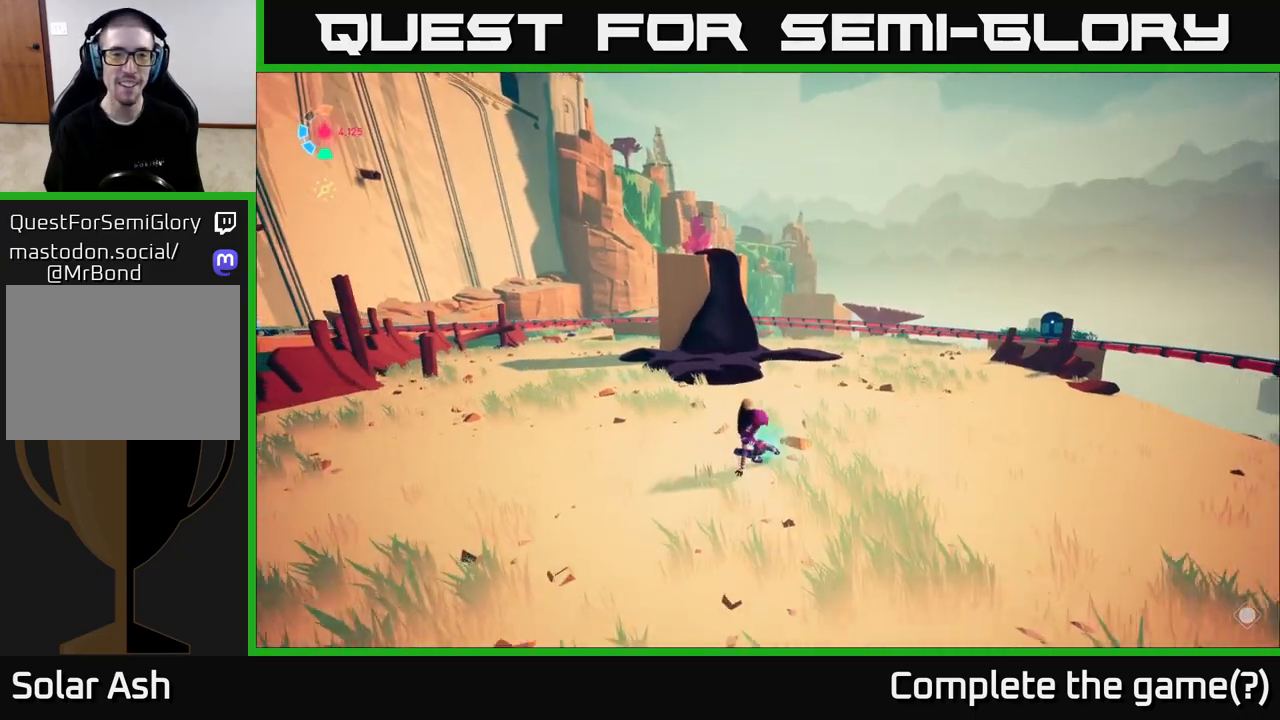
{"buttons": ["A", "L2", "R2"], "left_stick": "up", "right_stick": "center", "events": [[100, "R2", "down"], [467, "A", "down"]]}
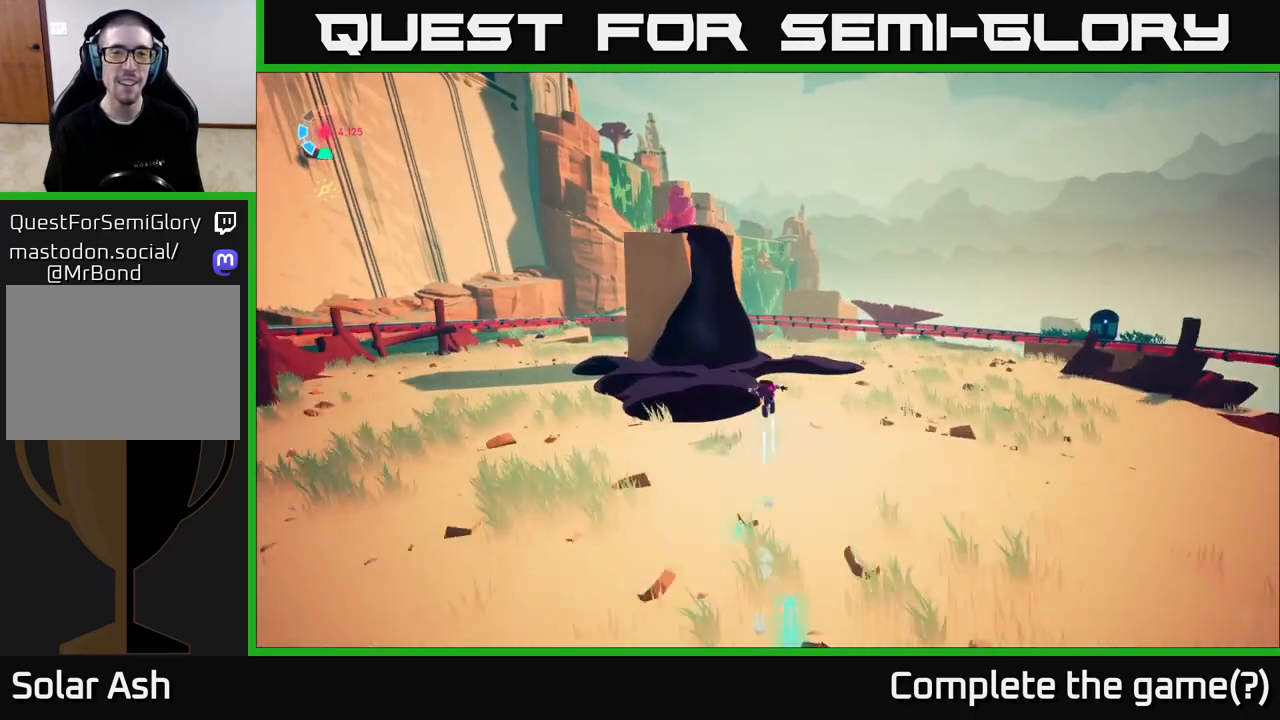
{"buttons": ["A", "L2", "R2"], "left_stick": "up-left", "right_stick": "center", "events": [[233, "A", "up"], [317, "A", "down"], [400, "left_stick", "up-left"]]}
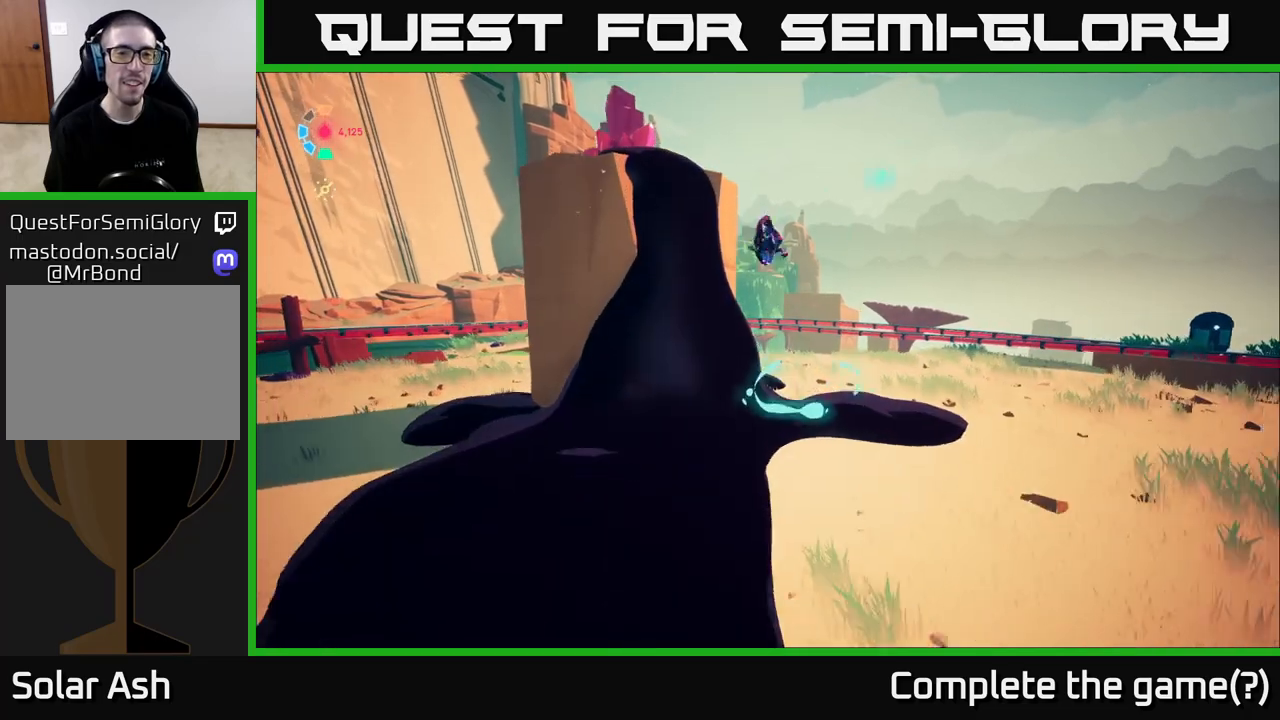
{"buttons": ["L2"], "left_stick": "left", "right_stick": "center", "events": [[250, "R2", "up"], [283, "left_stick", "left"], [350, "A", "up"]]}
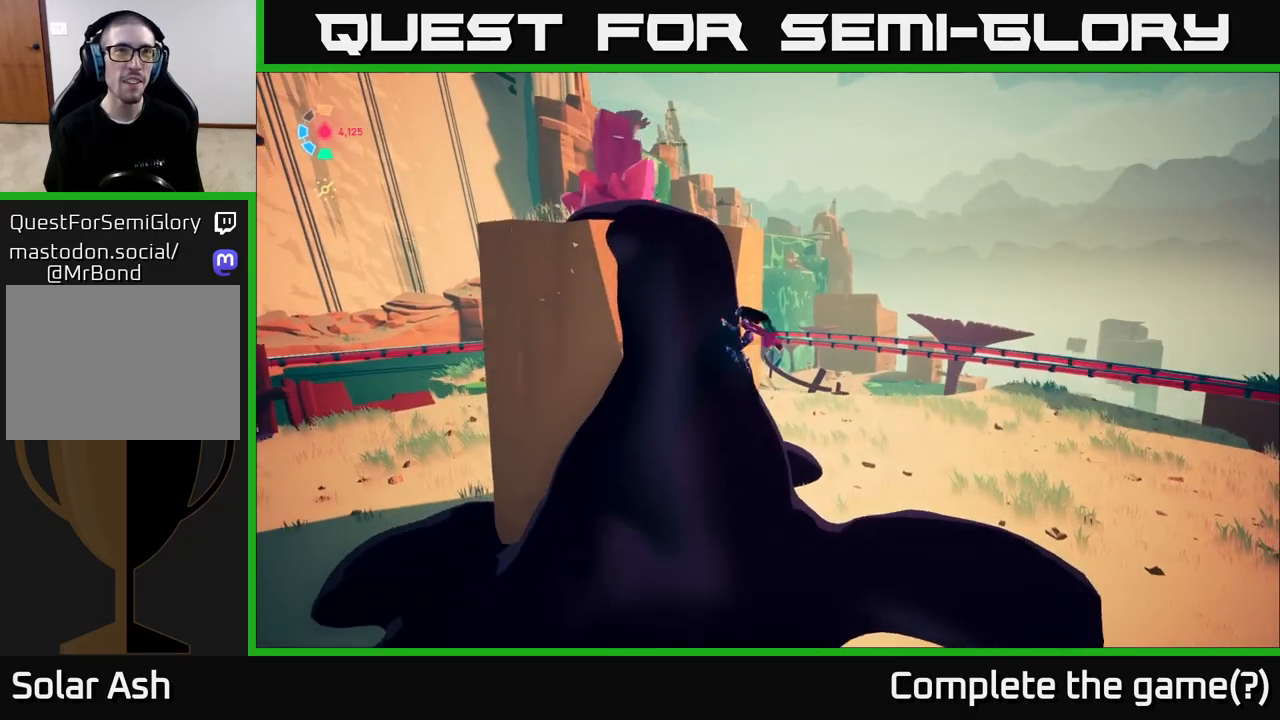
{"buttons": ["L2"], "left_stick": "up-left", "right_stick": "center", "events": [[17, "A", "down"], [67, "left_stick", "up-left"], [433, "A", "up"]]}
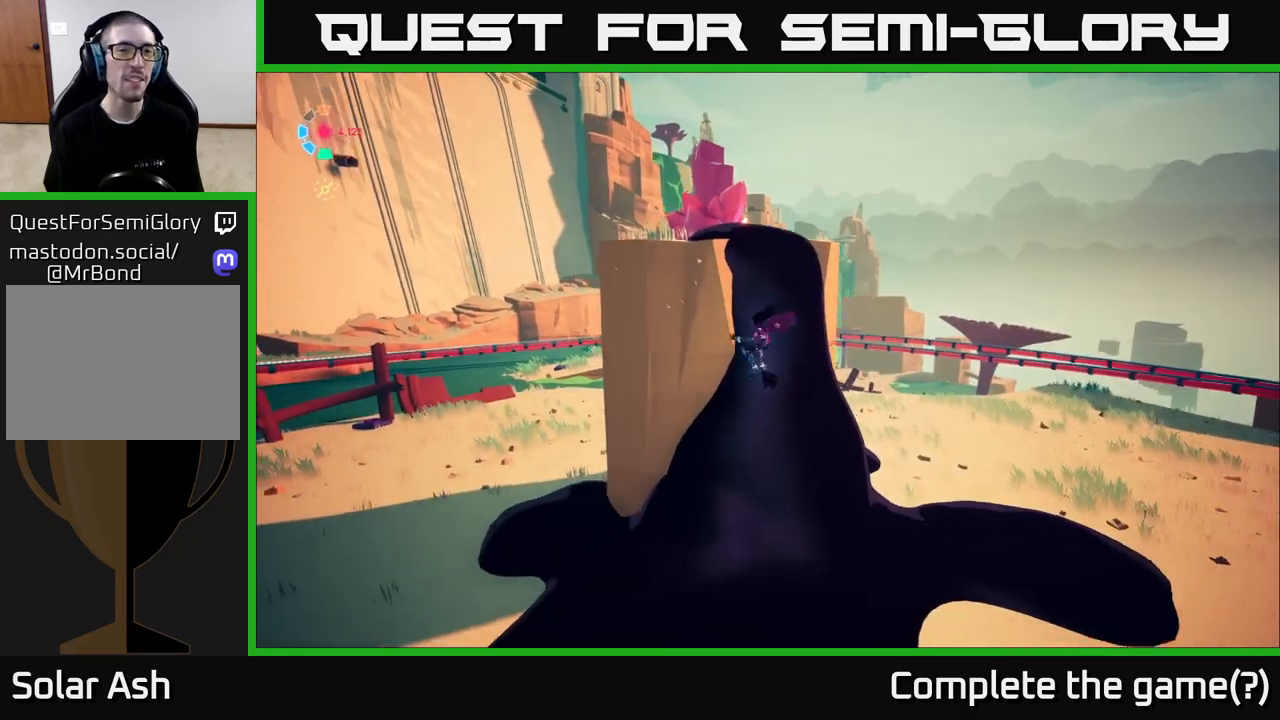
{"buttons": ["A"], "left_stick": "up", "right_stick": "center", "events": [[83, "left_stick", "up"], [133, "A", "down"], [317, "A", "up"], [417, "A", "down"], [417, "L2", "up"]]}
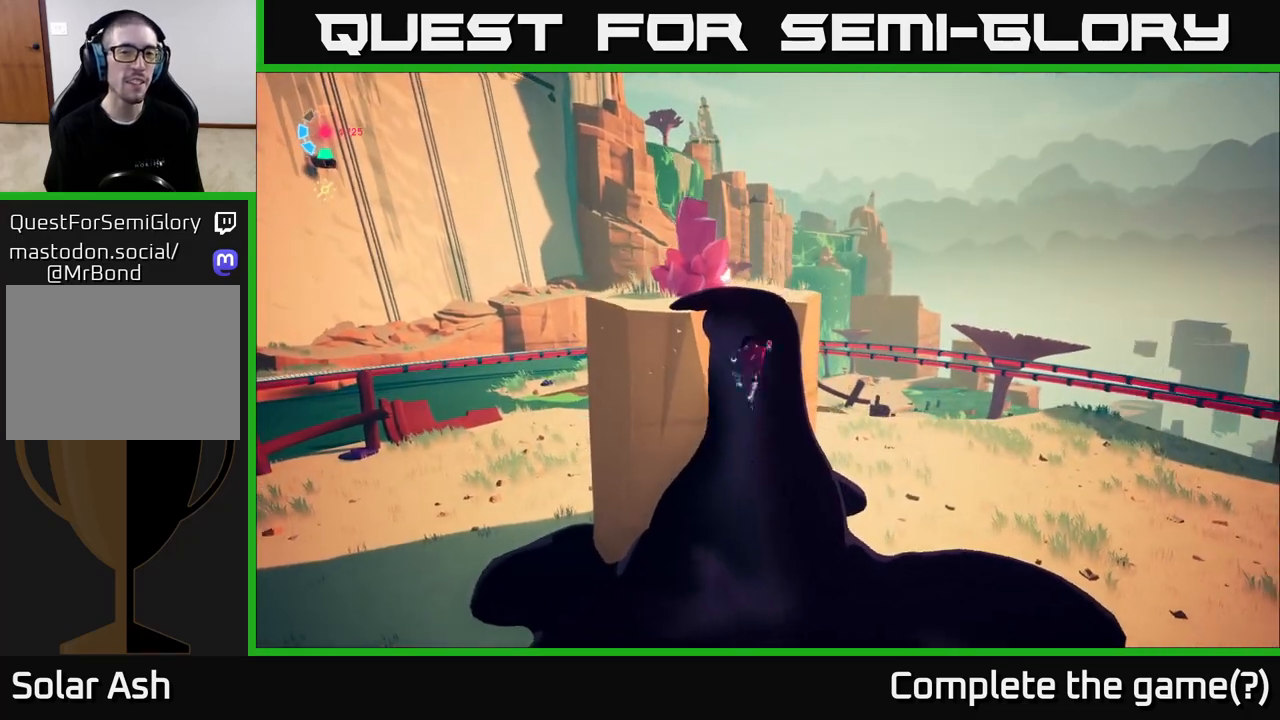
{"buttons": ["A", "X"], "left_stick": "up-left", "right_stick": "center", "events": [[183, "A", "up"], [250, "A", "down"], [317, "left_stick", "up-left"], [483, "X", "down"]]}
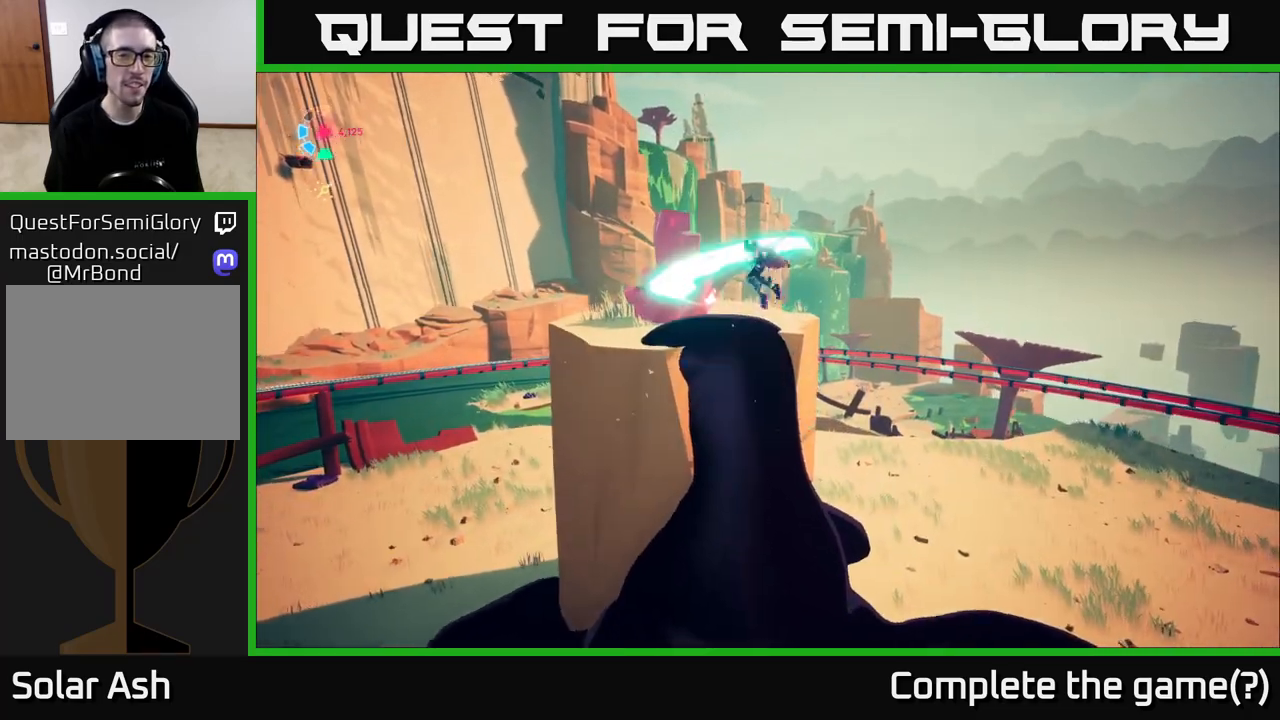
{"buttons": ["X"], "left_stick": "center", "right_stick": "center", "events": [[17, "A", "up"], [117, "X", "up"], [217, "X", "down"], [217, "left_stick", "center"], [317, "X", "up"], [500, "X", "down"]]}
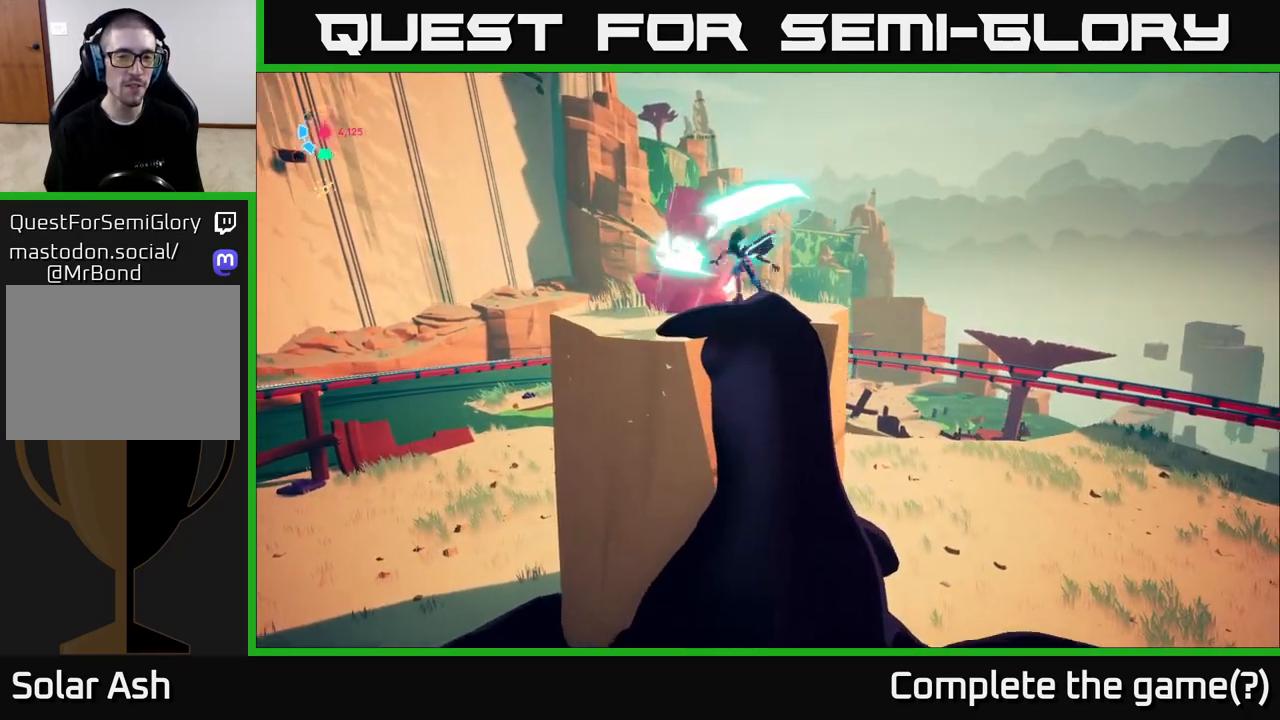
{"buttons": [], "left_stick": "center", "right_stick": "down-left", "events": [[100, "left_stick", "up-left"], [133, "X", "up"], [333, "left_stick", "center"], [333, "right_stick", "down-left"]]}
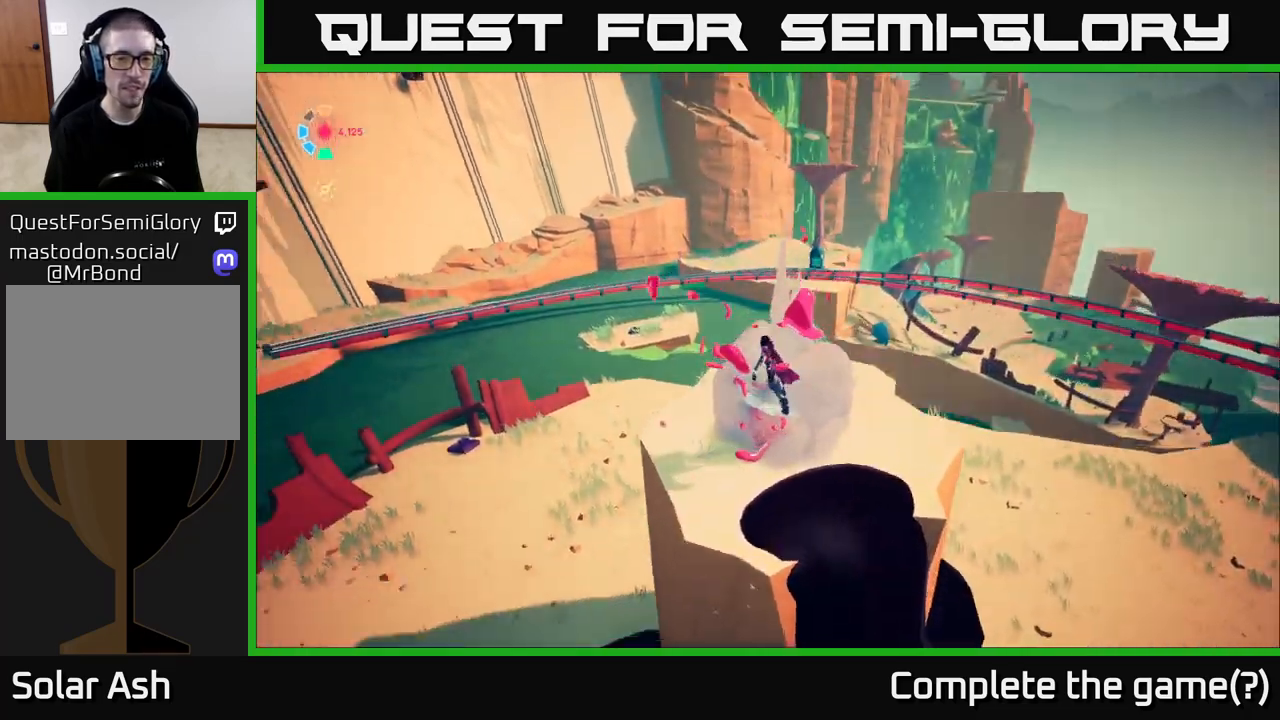
{"buttons": [], "left_stick": "center", "right_stick": "center", "events": [[167, "right_stick", "center"]]}
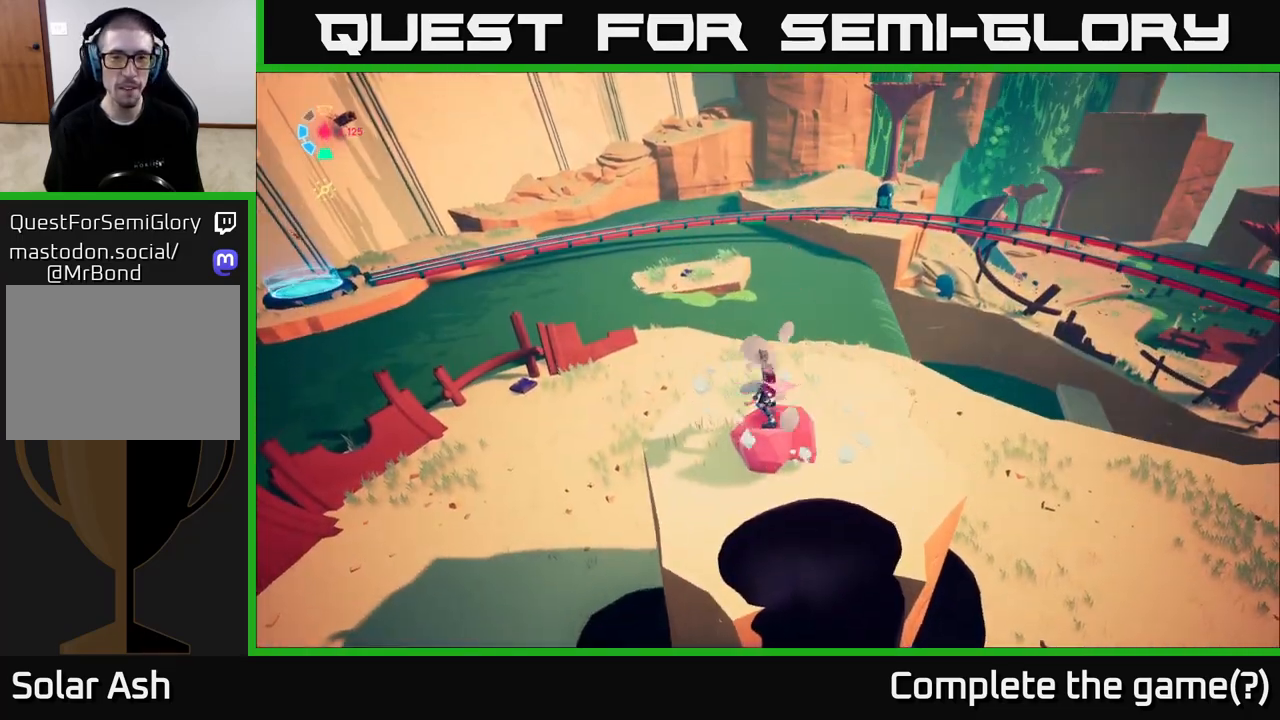
{"buttons": [], "left_stick": "center", "right_stick": "center", "events": [[117, "right_stick", "up-left"], [383, "right_stick", "center"]]}
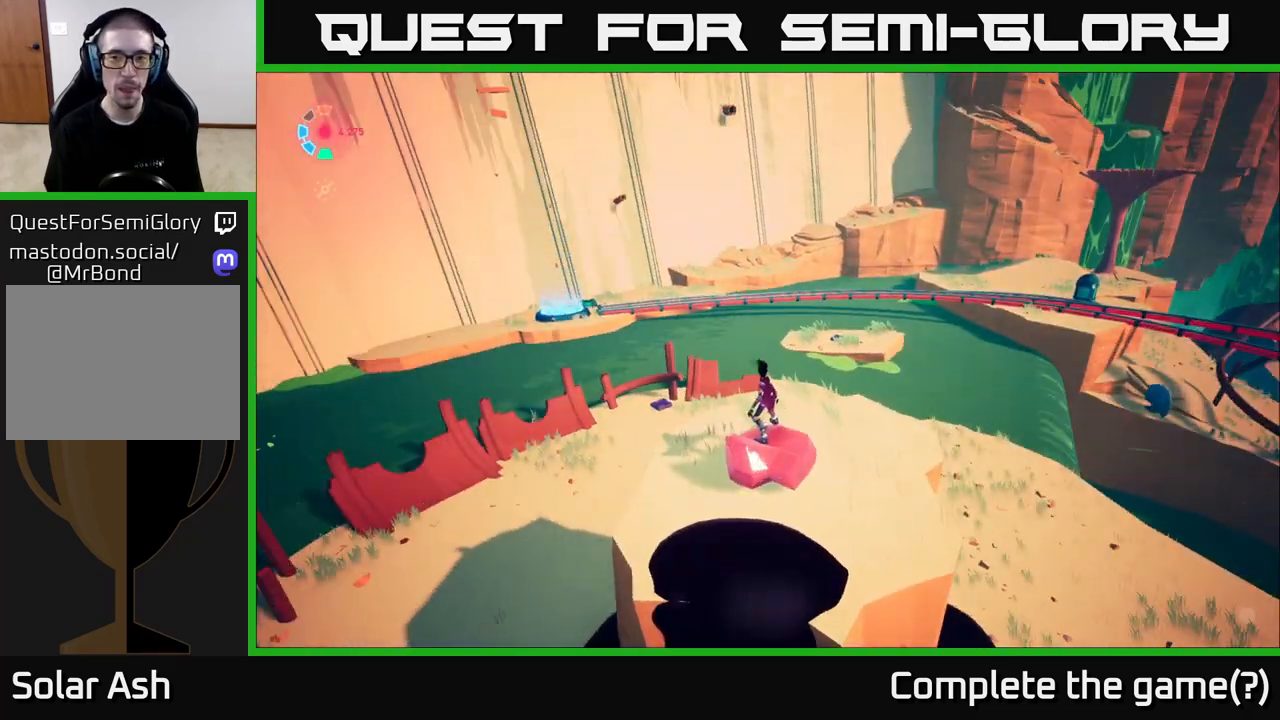
{"buttons": [], "left_stick": "center", "right_stick": "right", "events": [[133, "right_stick", "right"]]}
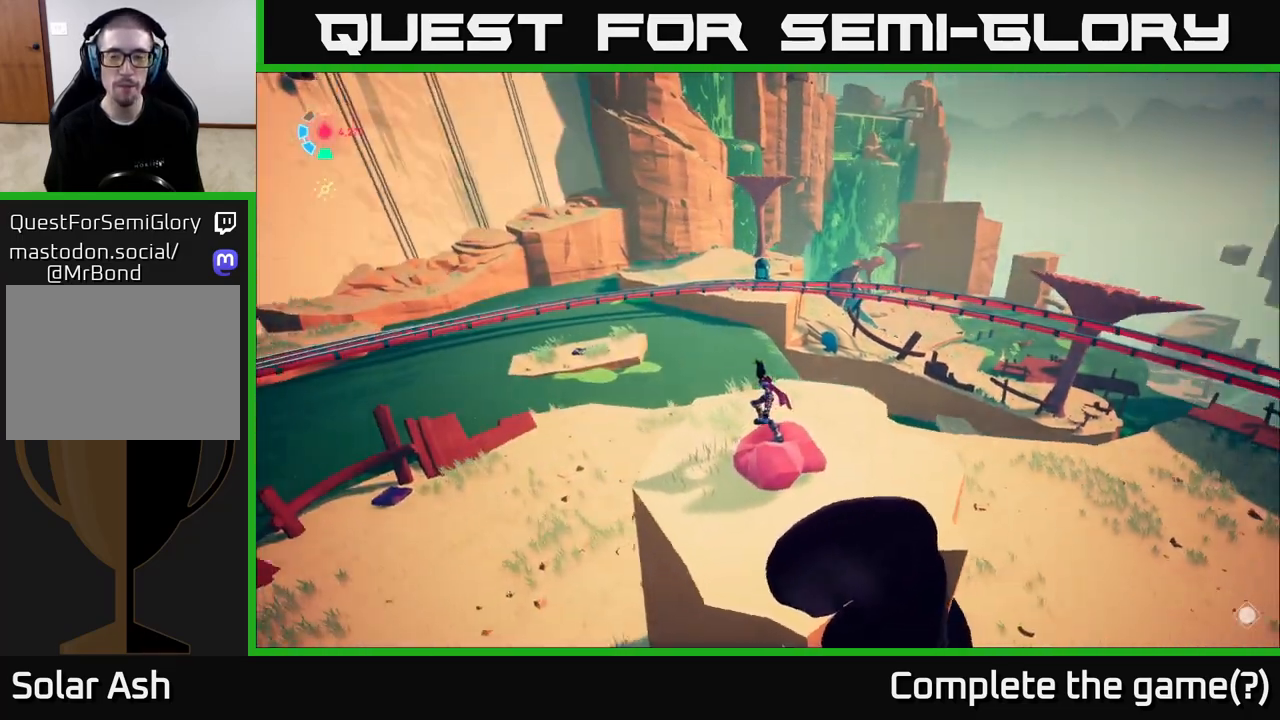
{"buttons": [], "left_stick": "center", "right_stick": "center", "events": [[50, "right_stick", "center"]]}
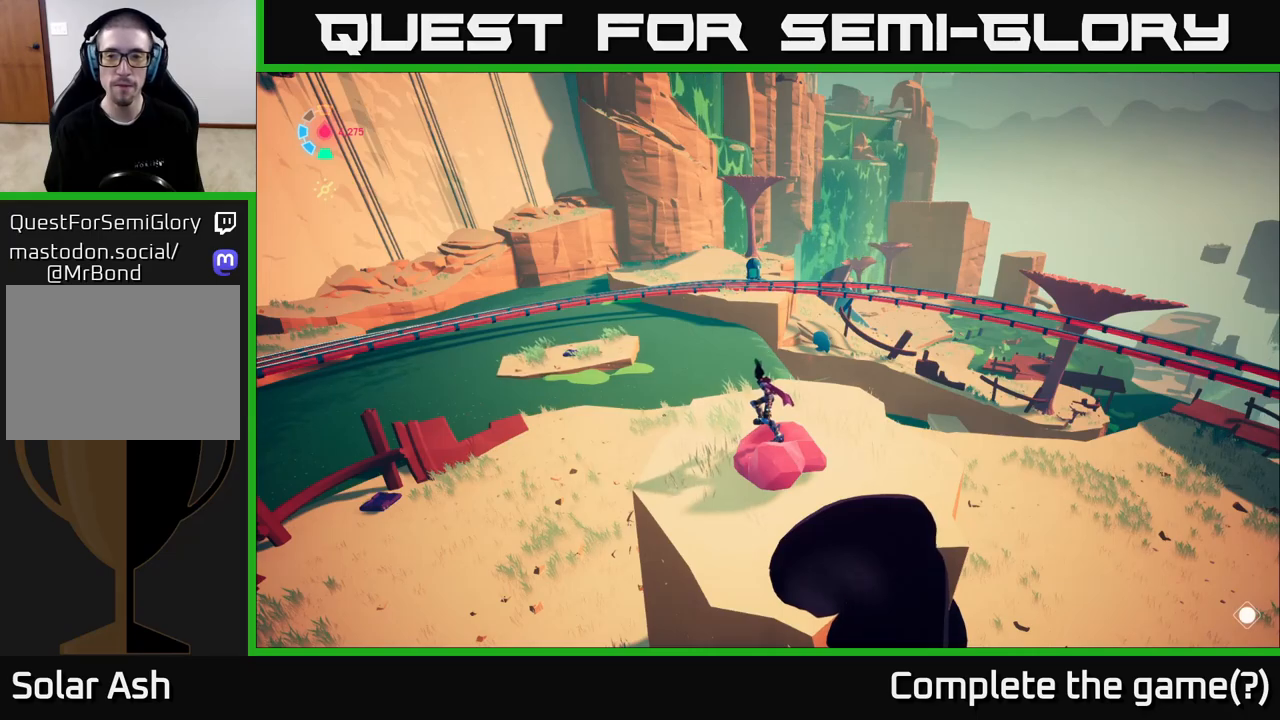
{"buttons": [], "left_stick": "center", "right_stick": "left", "events": [[500, "right_stick", "left"]]}
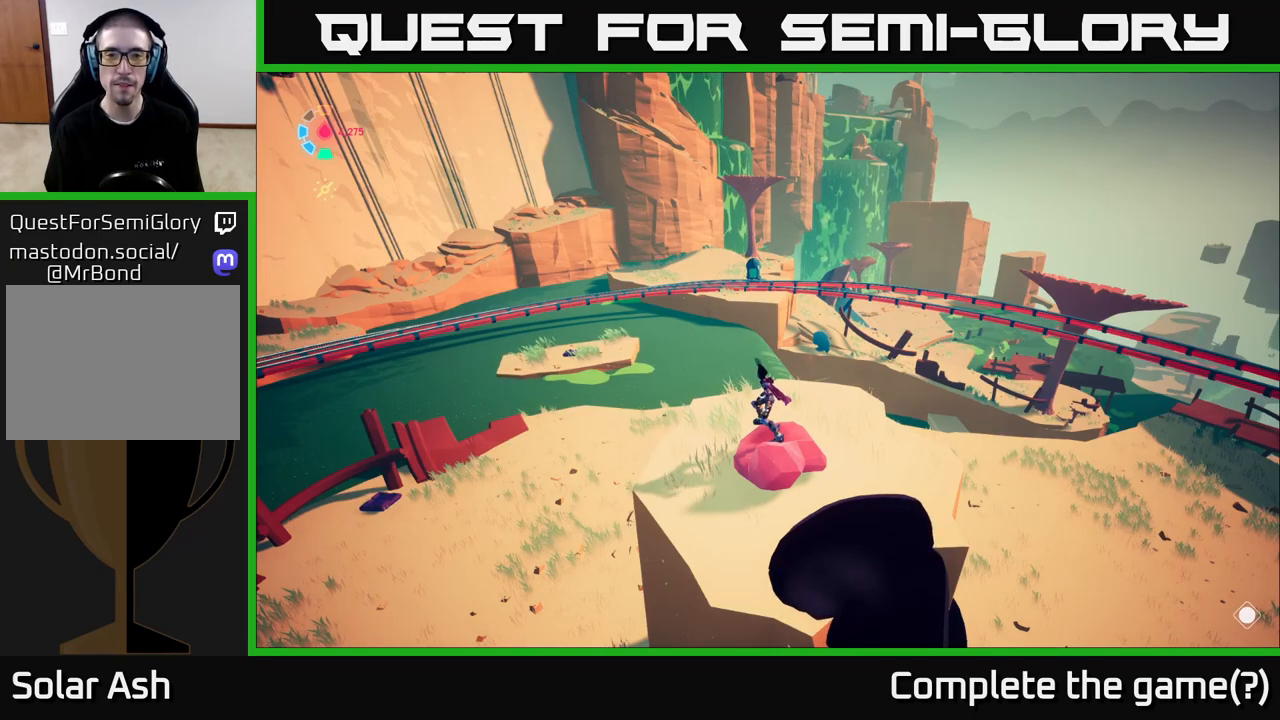
{"buttons": [], "left_stick": "center", "right_stick": "center", "events": [[350, "right_stick", "center"]]}
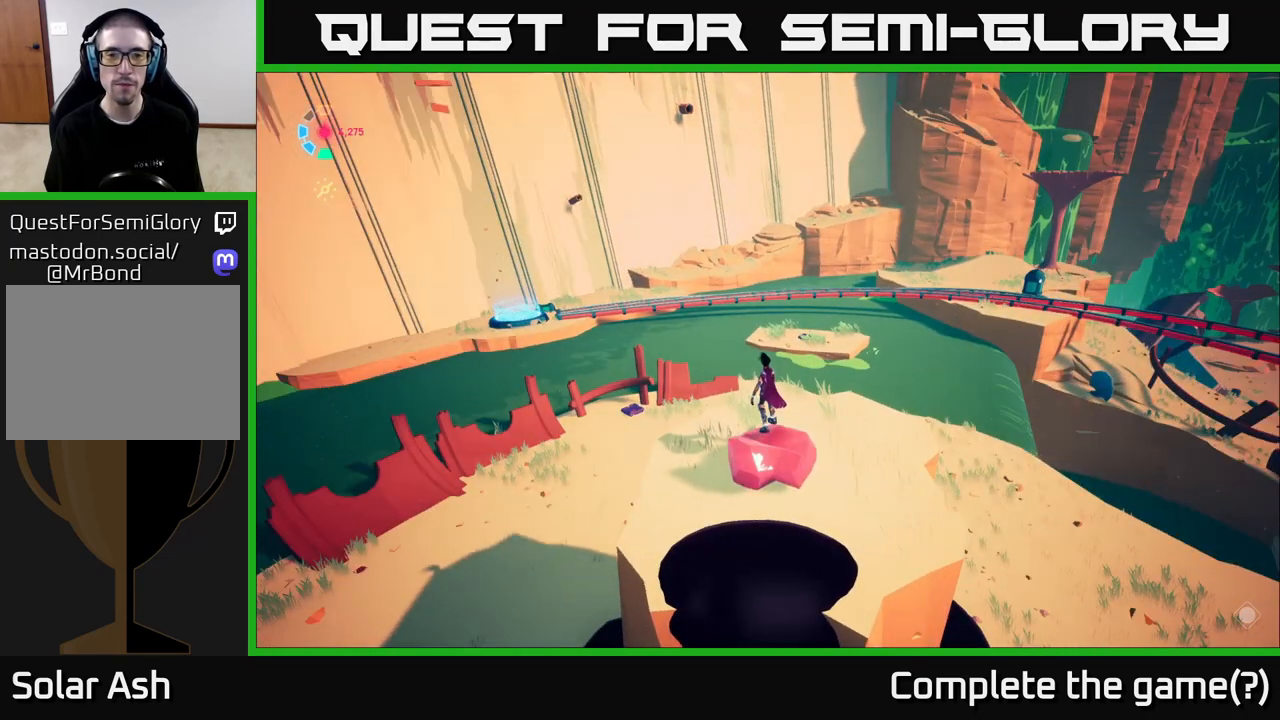
{"buttons": [], "left_stick": "center", "right_stick": "right", "events": [[217, "right_stick", "right"]]}
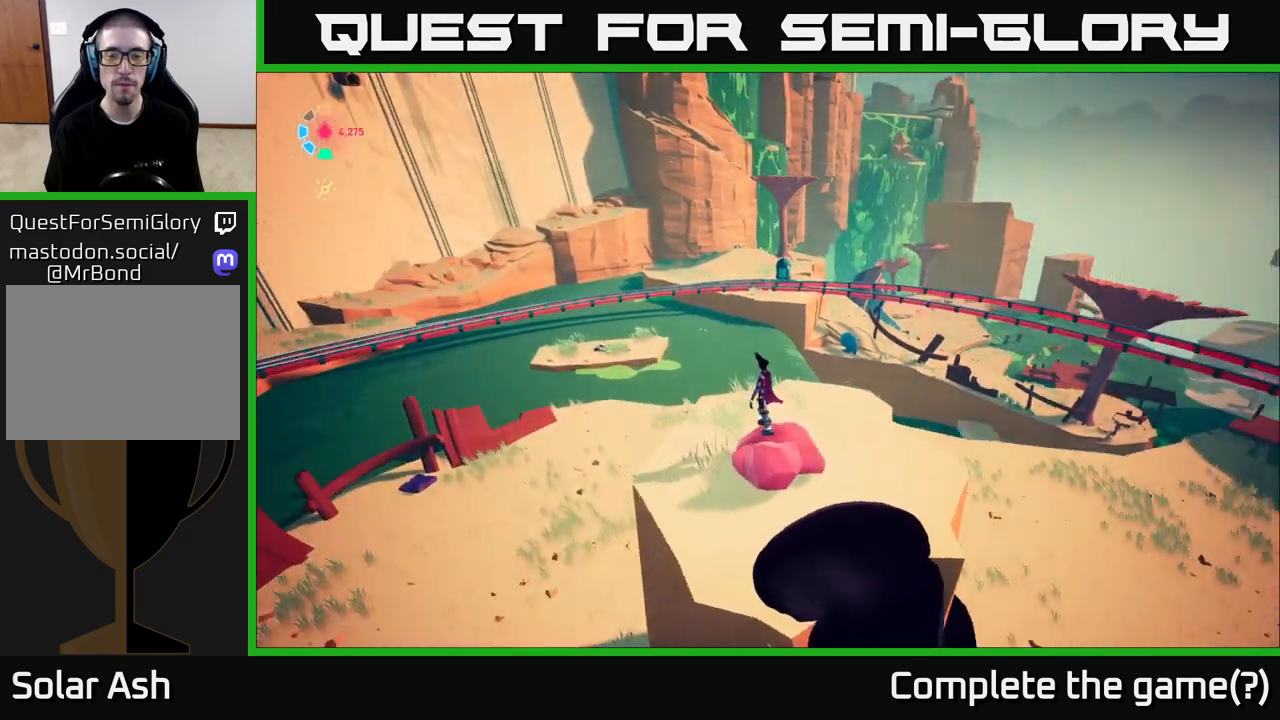
{"buttons": ["L2", "R2"], "left_stick": "up", "right_stick": "center", "events": [[67, "right_stick", "down-right"], [367, "right_stick", "down-left"], [383, "L2", "down"], [383, "left_stick", "up"], [433, "right_stick", "center"], [450, "R2", "down"]]}
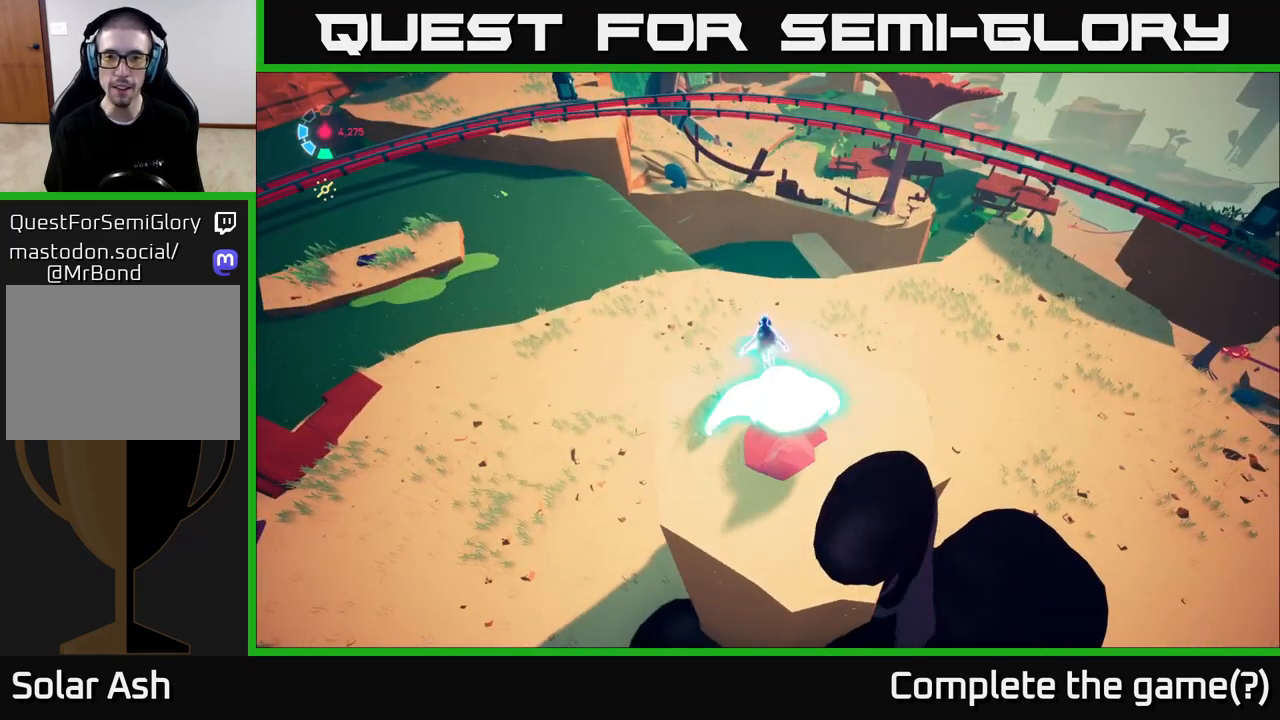
{"buttons": ["A", "L2", "R2"], "left_stick": "up-right", "right_stick": "center", "events": [[150, "A", "down"], [183, "left_stick", "up-right"]]}
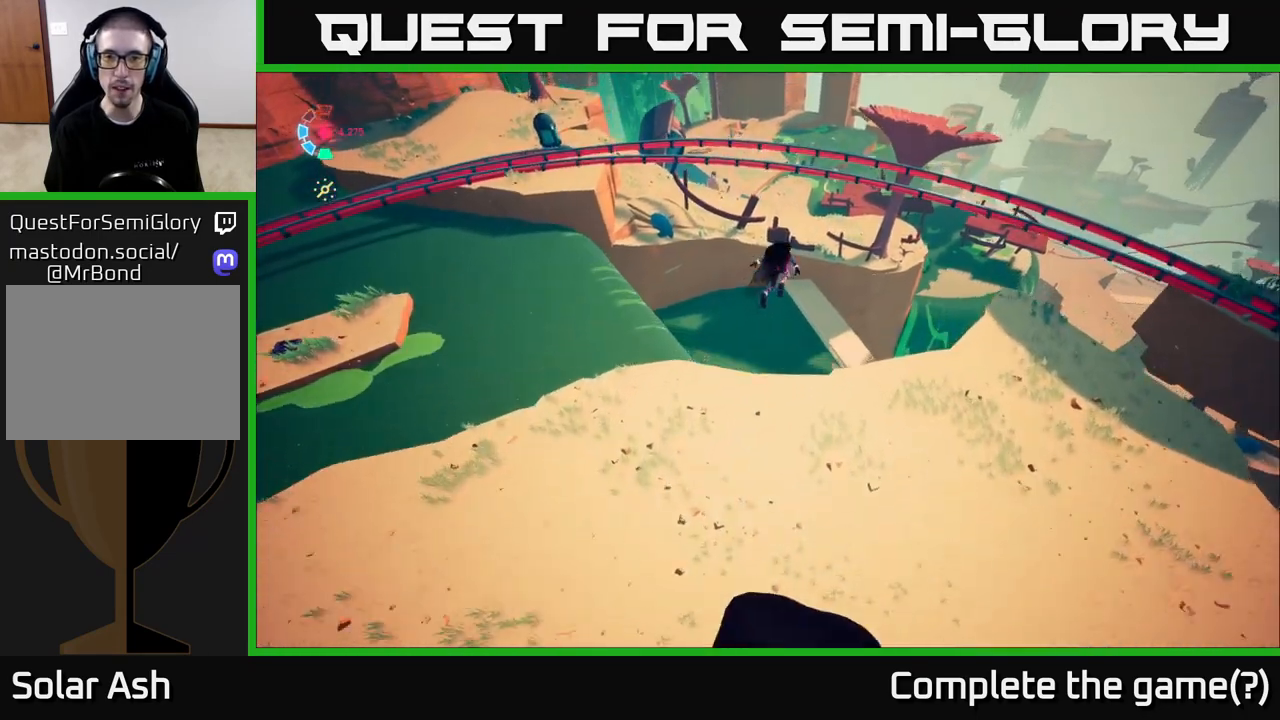
{"buttons": ["L2", "R2"], "left_stick": "up", "right_stick": "center", "events": [[133, "A", "up"], [200, "left_stick", "up"]]}
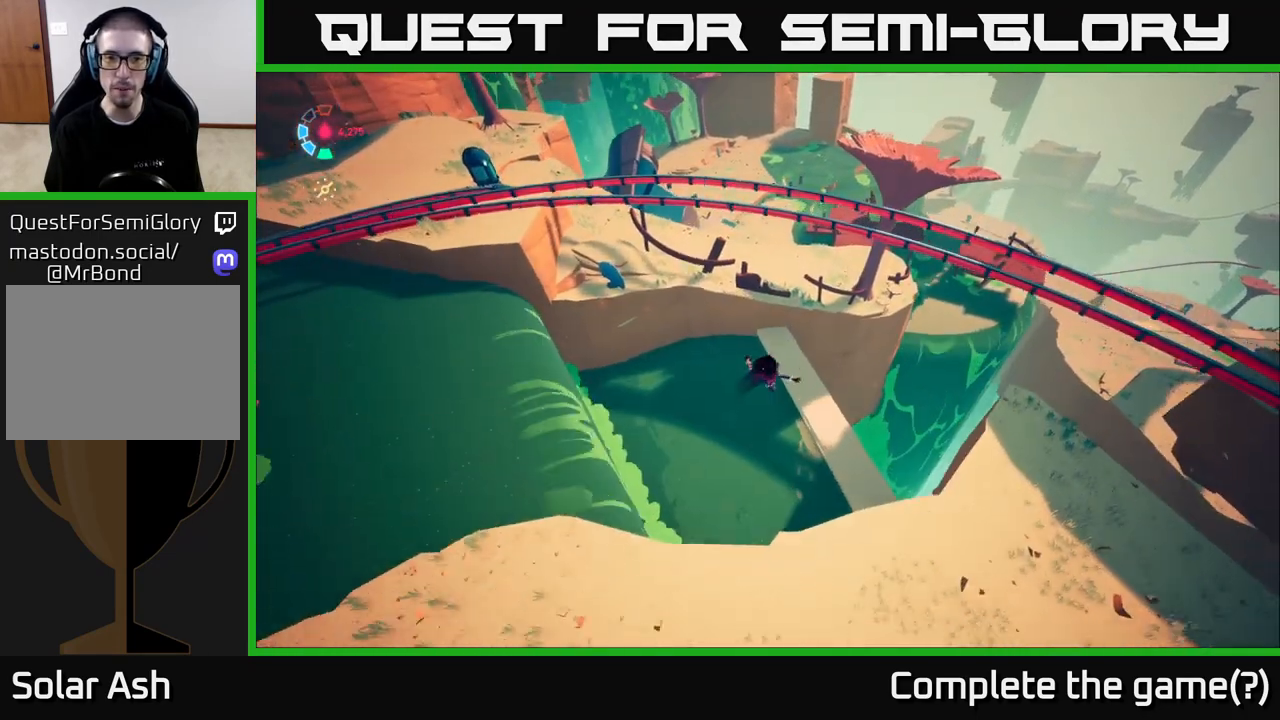
{"buttons": ["L2", "R2"], "left_stick": "up", "right_stick": "center", "events": []}